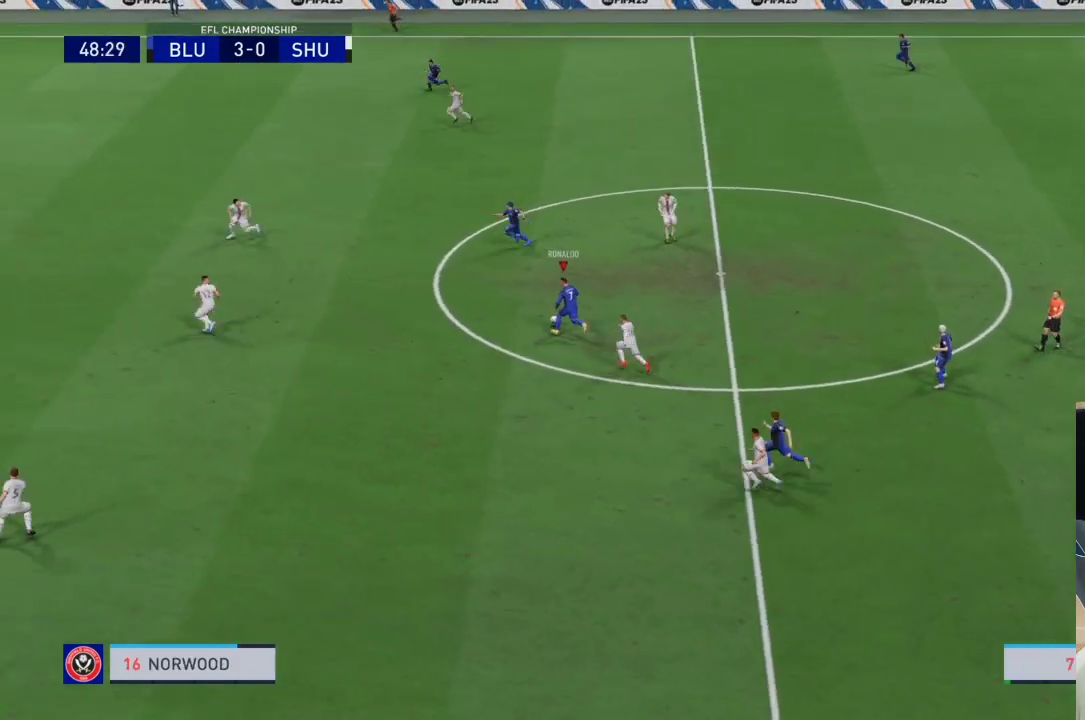
Gameplay with a controller (PlayStation layout); each line is a JSON object with the inputs held at the frame after it. "events" lists button and stick changes between this image and that frame as [ms after this image, input, new state], when the widget could be followed in between. Not read: L3 R3.
{"buttons": [], "left_stick": "center", "right_stick": "center", "events": [[100, "CROSS", "up"], [133, "L1", "up"], [467, "left_stick", "center"]]}
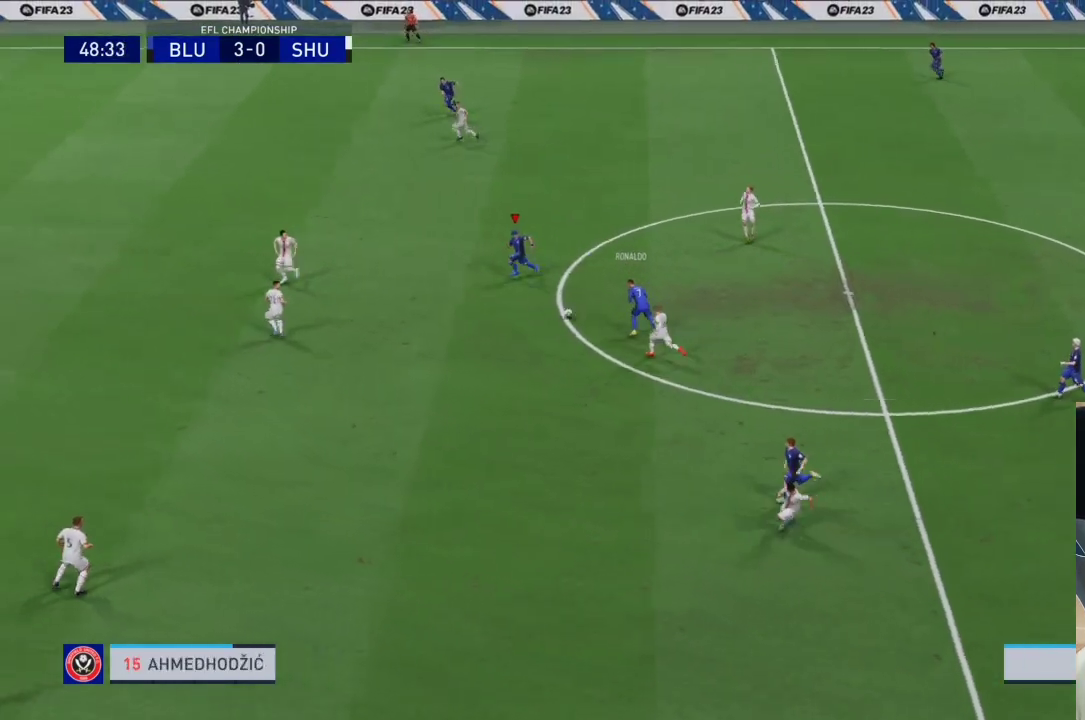
{"buttons": [], "left_stick": "up-left", "right_stick": "center", "events": [[233, "left_stick", "up-left"]]}
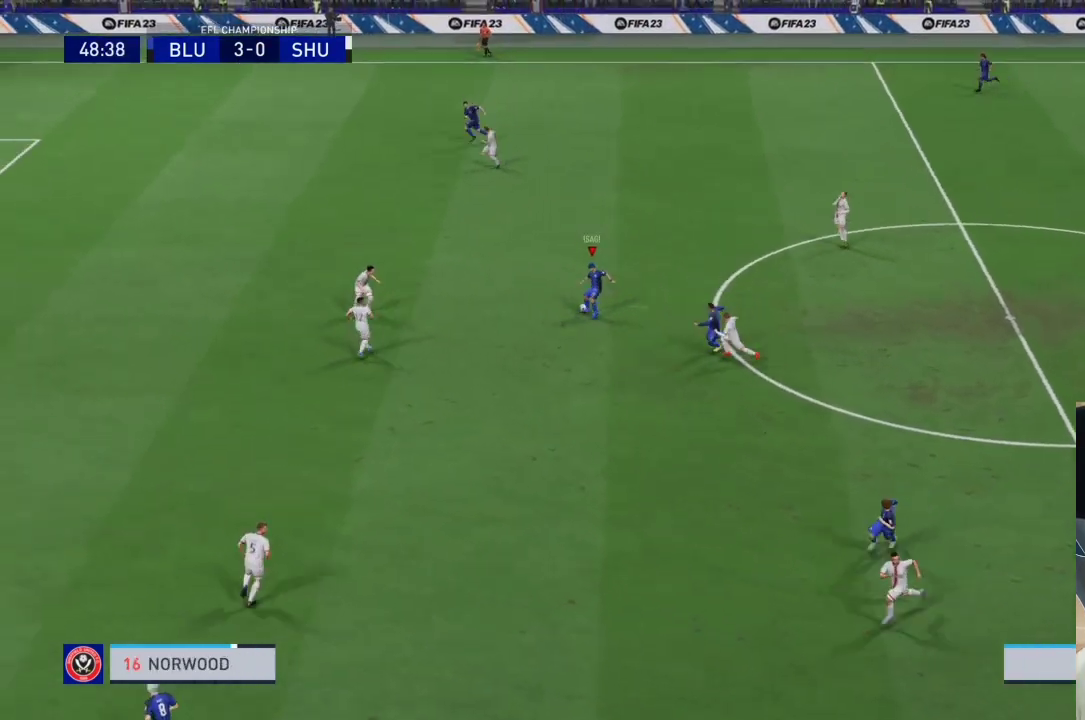
{"buttons": ["R1"], "left_stick": "up-left", "right_stick": "center", "events": [[467, "R1", "down"]]}
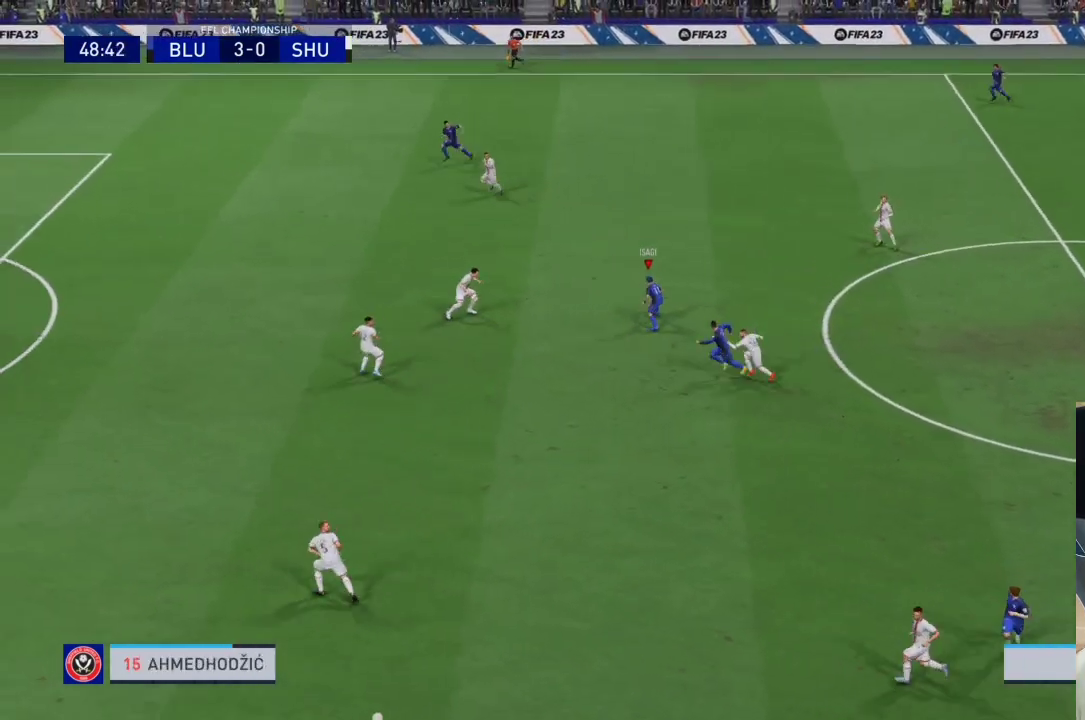
{"buttons": [], "left_stick": "up-left", "right_stick": "center", "events": [[433, "R1", "up"]]}
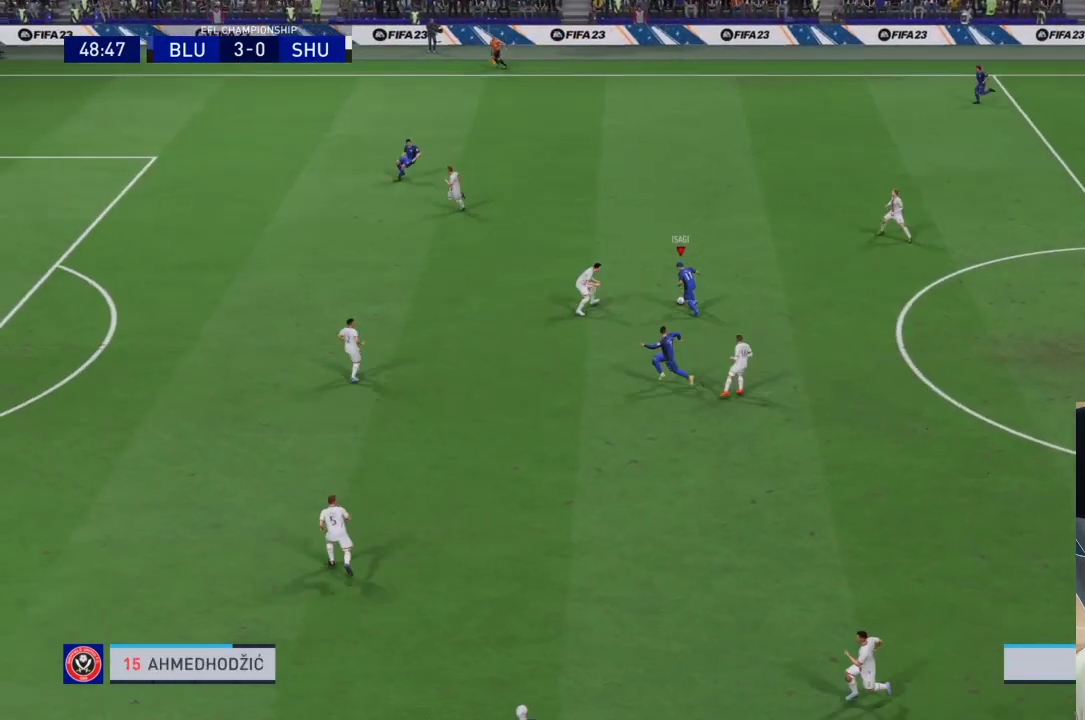
{"buttons": [], "left_stick": "down", "right_stick": "center", "events": [[200, "left_stick", "down"], [233, "TRIANGLE", "down"], [333, "TRIANGLE", "up"]]}
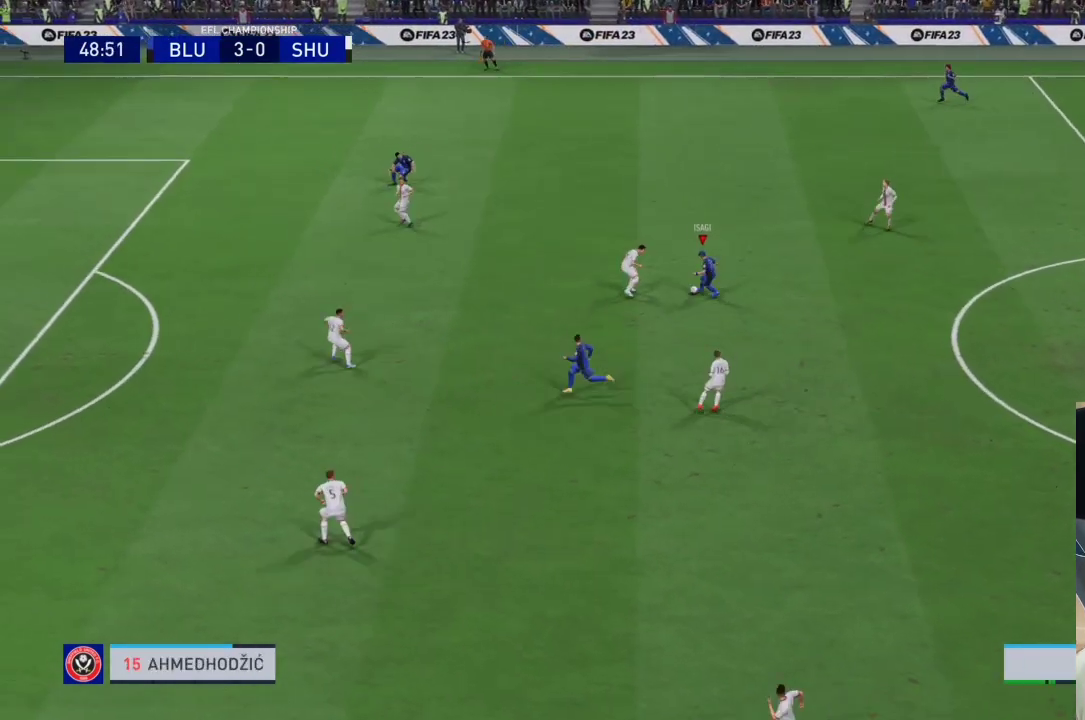
{"buttons": [], "left_stick": "left", "right_stick": "center", "events": [[333, "left_stick", "down-left"], [467, "left_stick", "left"]]}
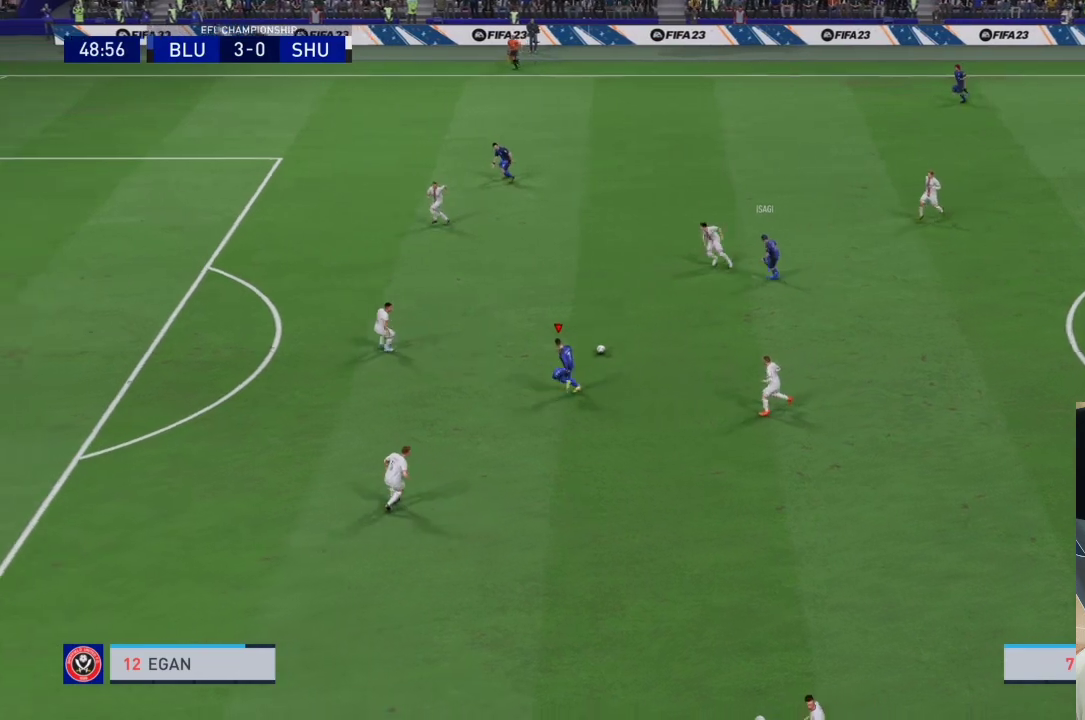
{"buttons": [], "left_stick": "up-left", "right_stick": "center", "events": [[433, "left_stick", "up-left"]]}
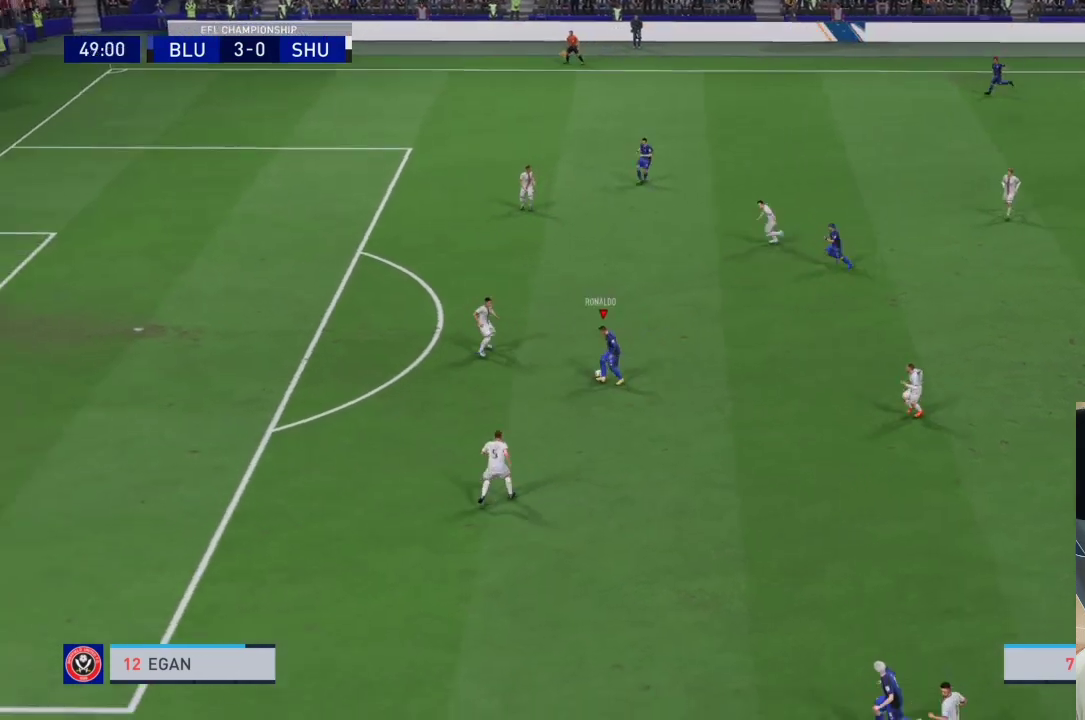
{"buttons": ["R1"], "left_stick": "up-left", "right_stick": "center", "events": [[133, "R1", "down"]]}
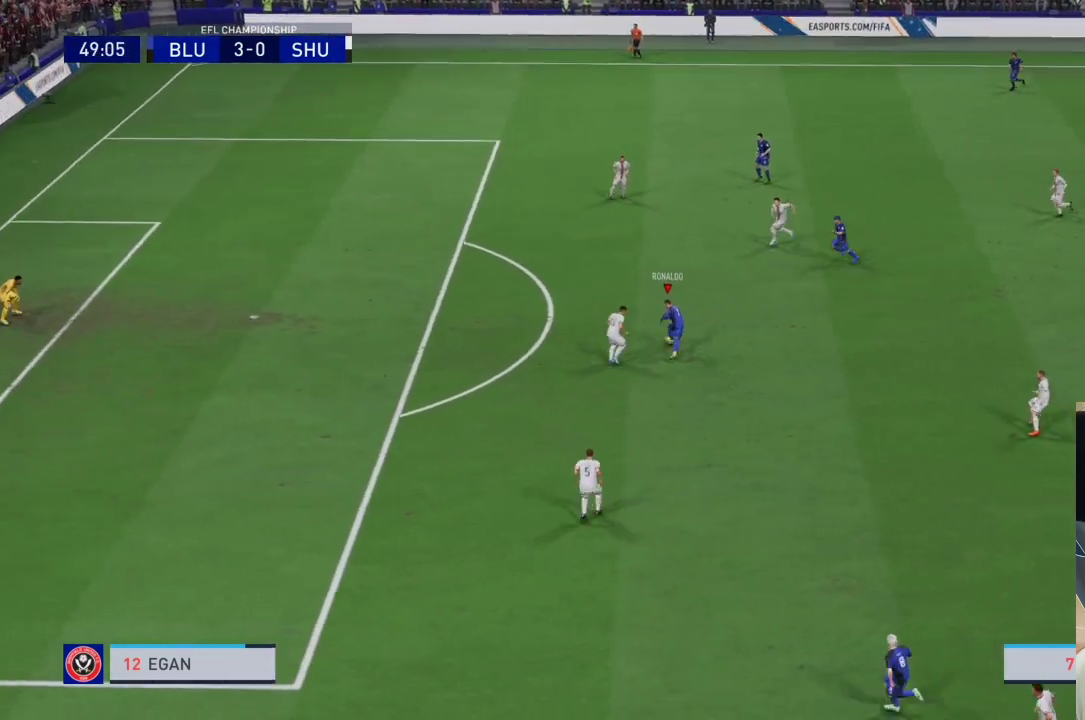
{"buttons": ["R1"], "left_stick": "left", "right_stick": "center", "events": [[467, "left_stick", "left"]]}
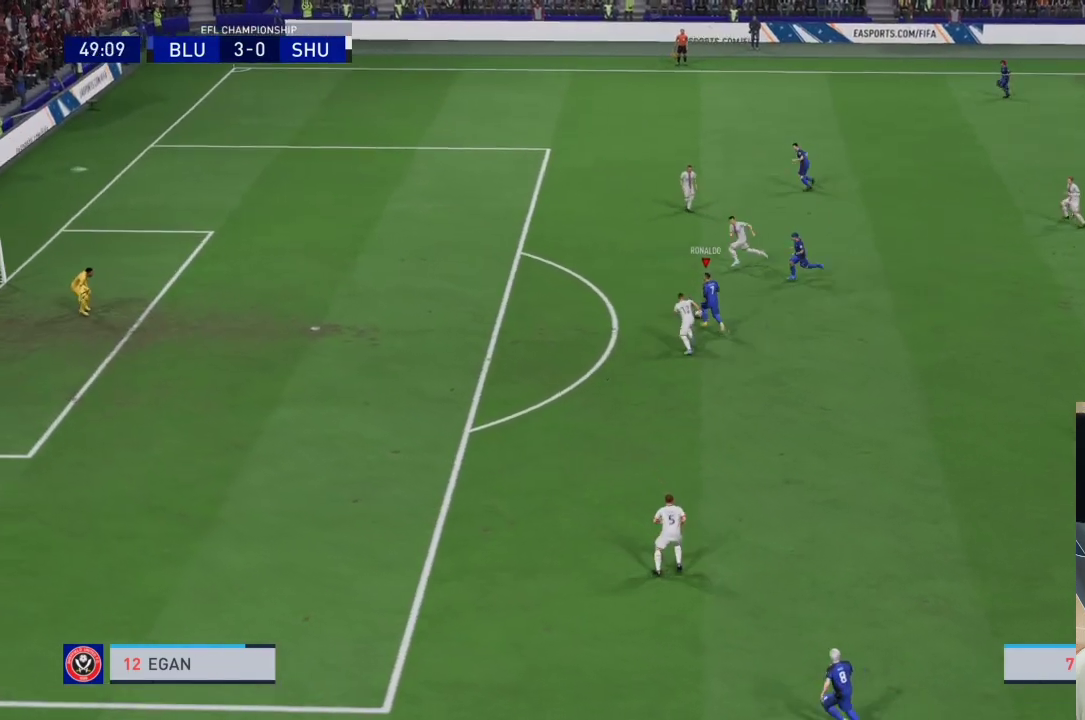
{"buttons": ["R1"], "left_stick": "left", "right_stick": "center", "events": []}
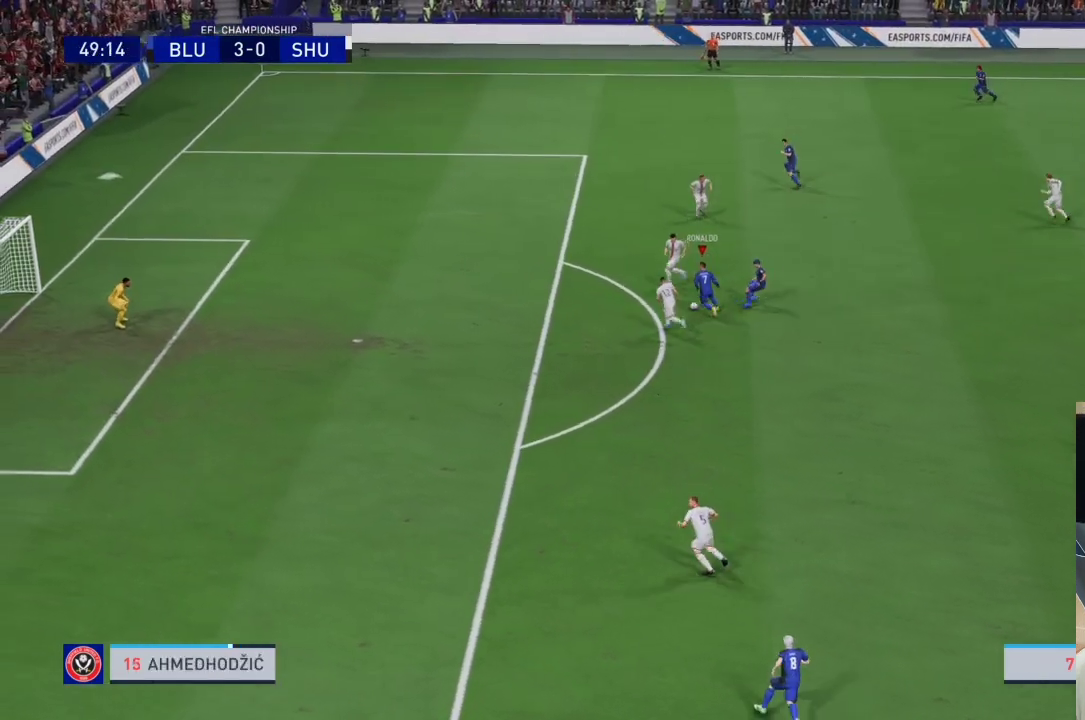
{"buttons": ["R1"], "left_stick": "up-left", "right_stick": "center", "events": [[433, "left_stick", "up-left"]]}
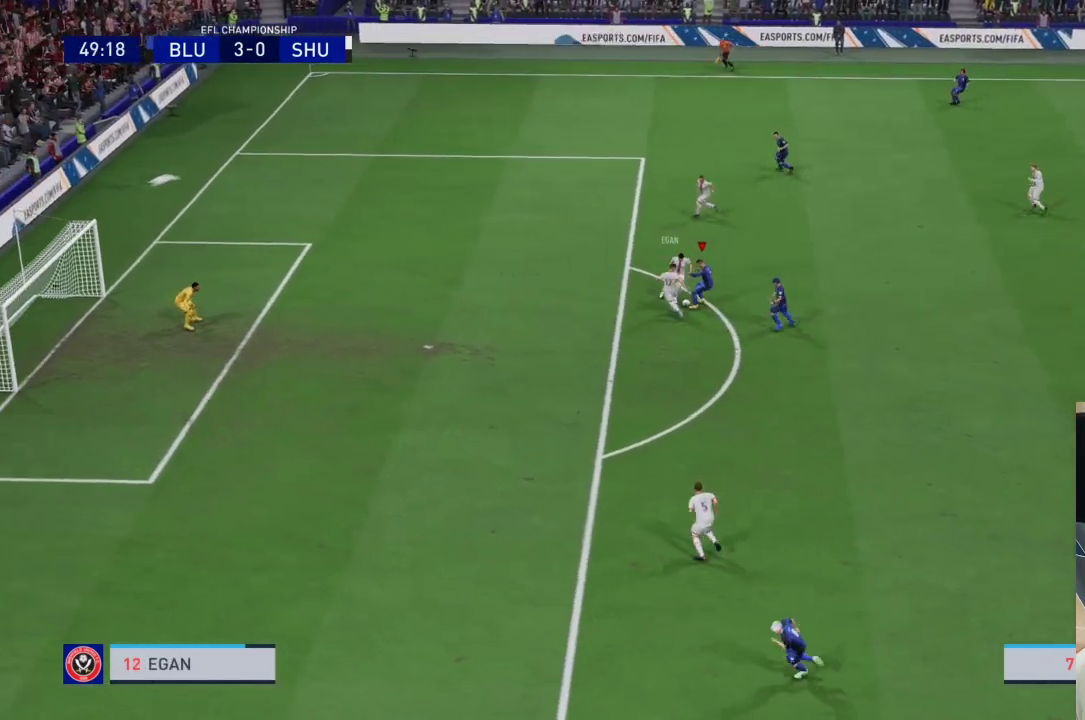
{"buttons": ["R1"], "left_stick": "up-left", "right_stick": "center", "events": []}
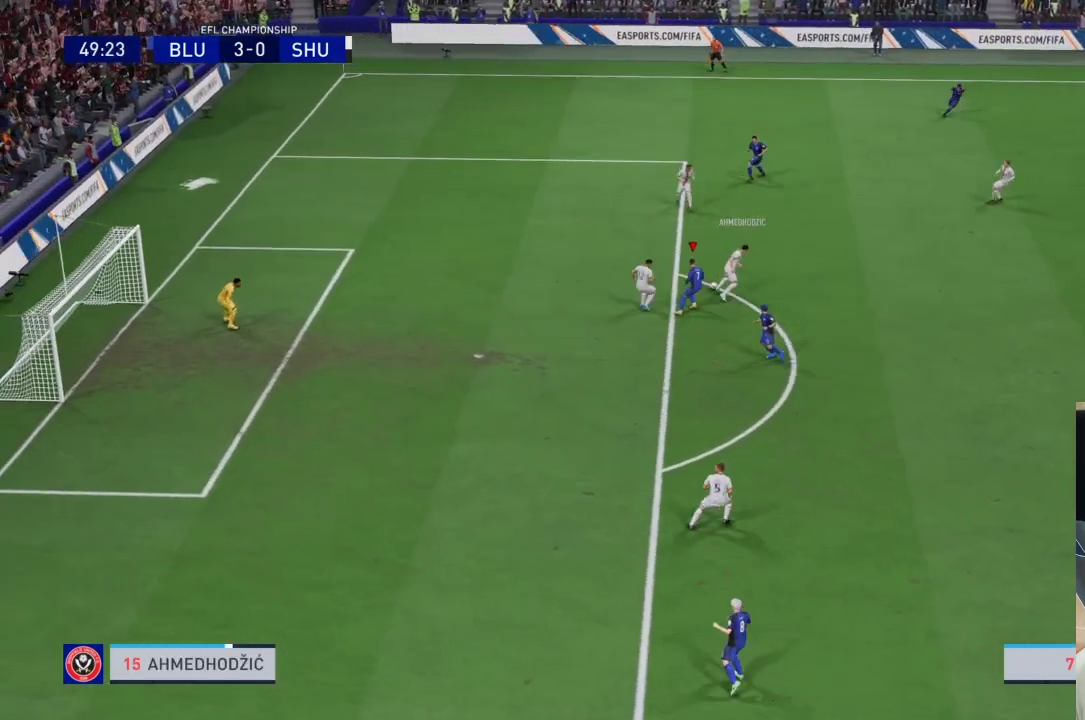
{"buttons": ["R1"], "left_stick": "up", "right_stick": "center", "events": [[167, "left_stick", "up"]]}
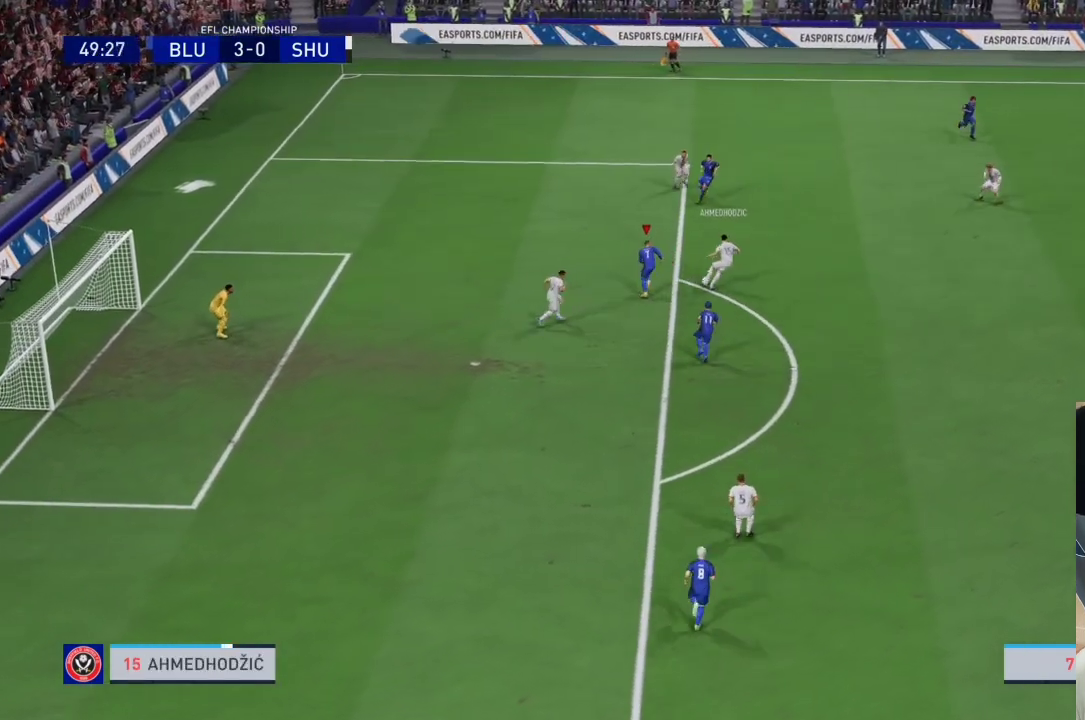
{"buttons": ["CROSS", "R1"], "left_stick": "center", "right_stick": "center", "events": [[67, "CROSS", "down"], [133, "left_stick", "up-right"], [267, "left_stick", "center"]]}
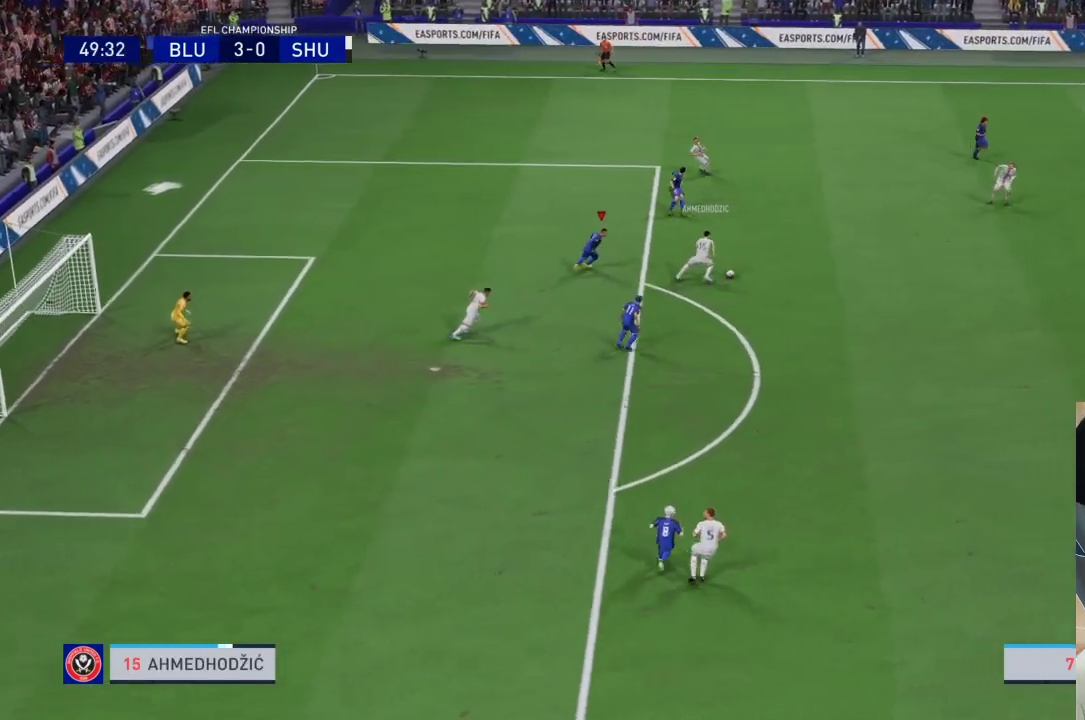
{"buttons": ["CROSS", "R1"], "left_stick": "center", "right_stick": "center", "events": []}
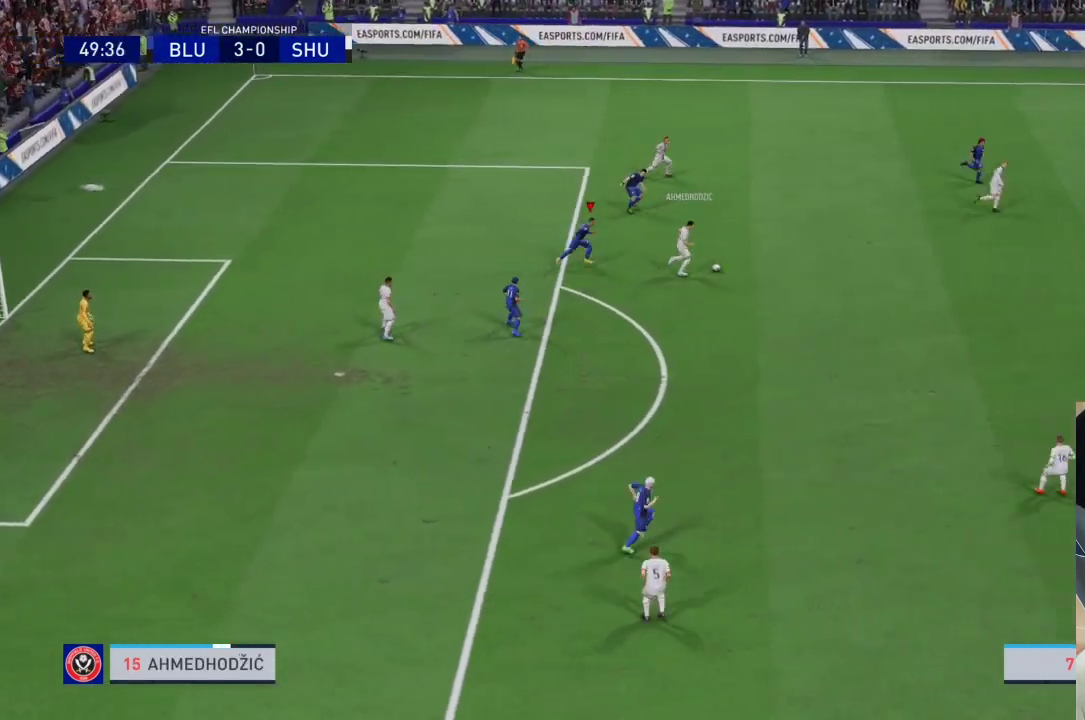
{"buttons": ["CROSS", "R1"], "left_stick": "center", "right_stick": "center", "events": []}
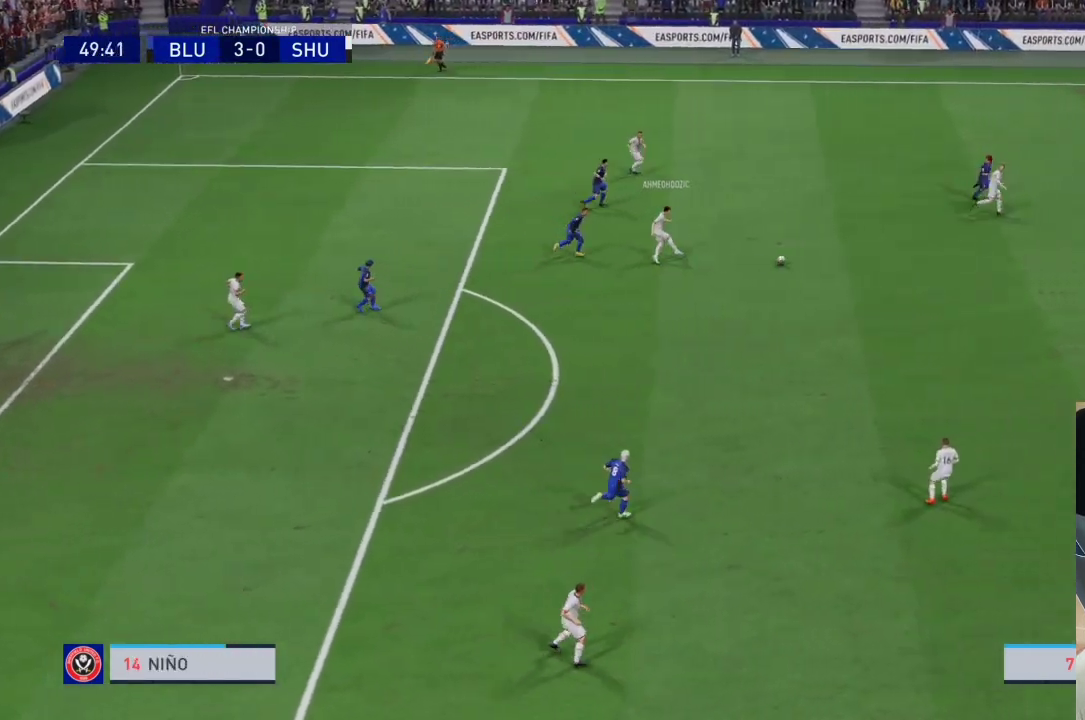
{"buttons": ["CROSS", "R1"], "left_stick": "center", "right_stick": "center", "events": []}
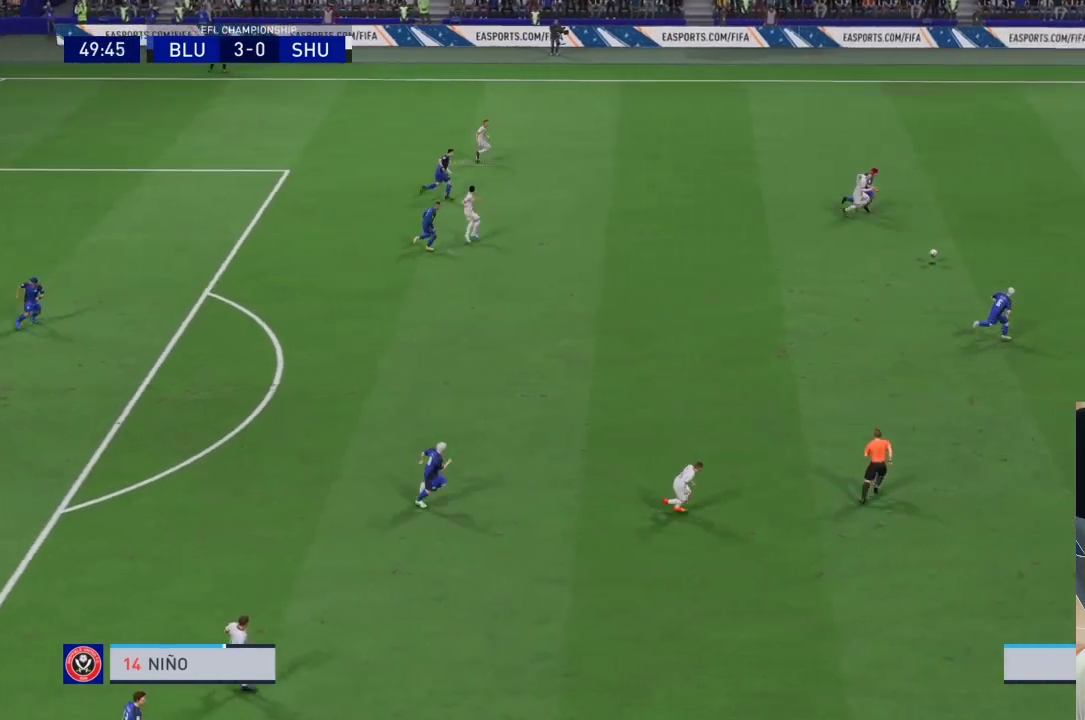
{"buttons": ["CROSS", "R1"], "left_stick": "center", "right_stick": "center", "events": []}
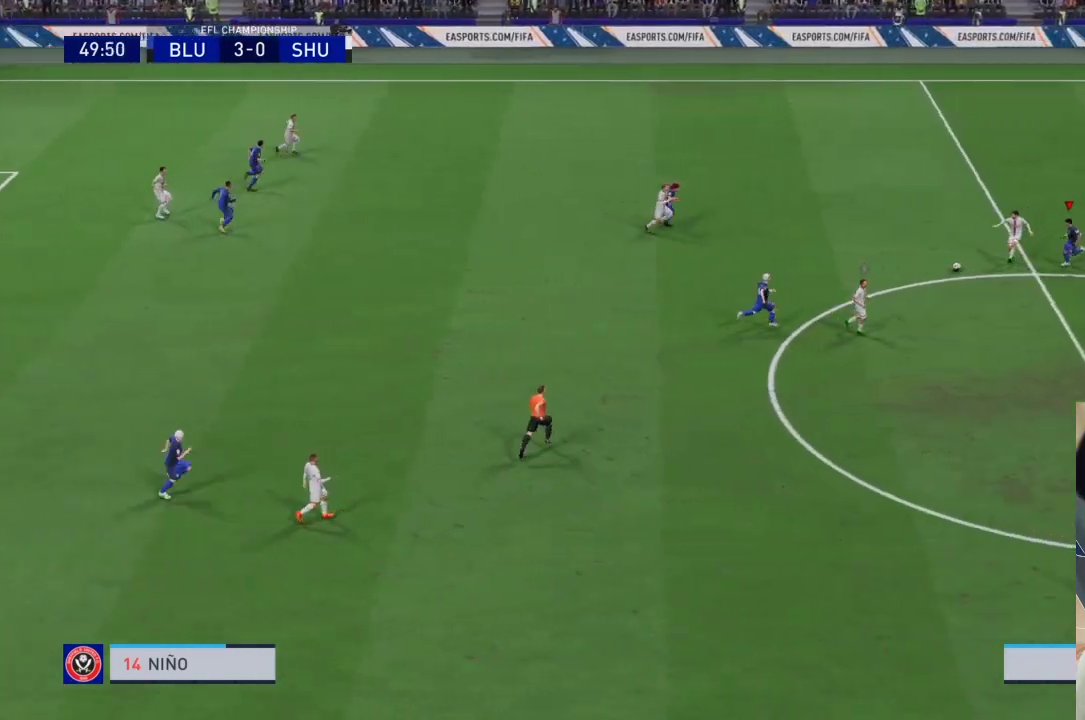
{"buttons": ["CROSS", "R1"], "left_stick": "center", "right_stick": "center", "events": []}
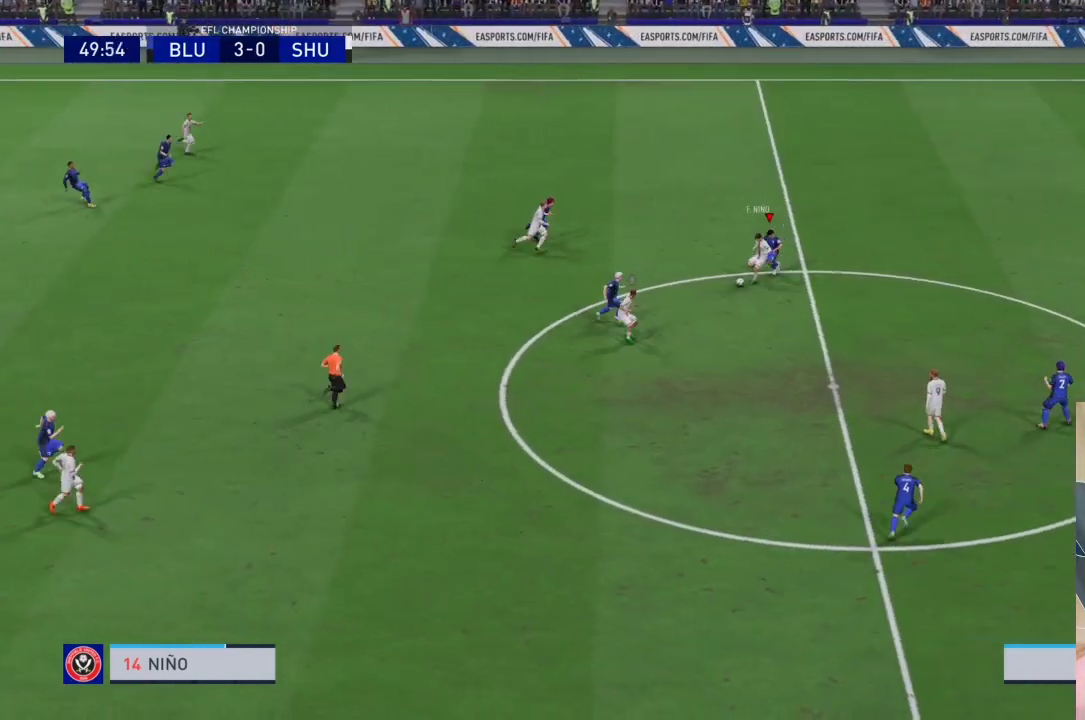
{"buttons": ["CROSS", "R1"], "left_stick": "center", "right_stick": "center", "events": []}
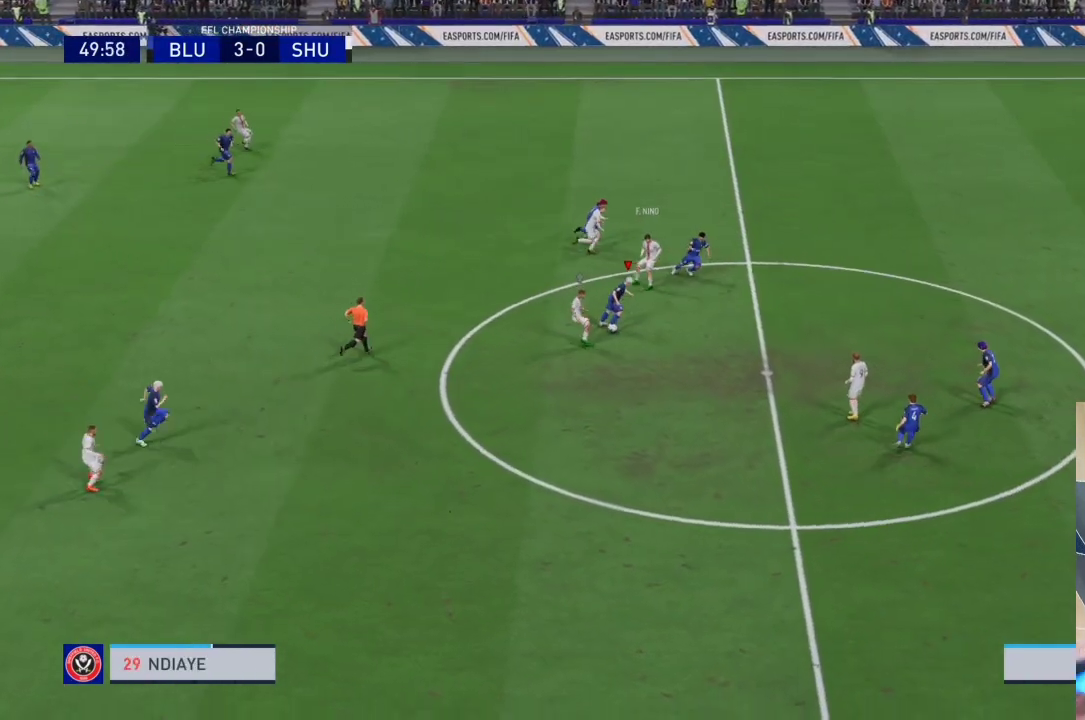
{"buttons": [], "left_stick": "right", "right_stick": "center", "events": [[400, "left_stick", "right"], [433, "R1", "up"], [467, "CROSS", "up"]]}
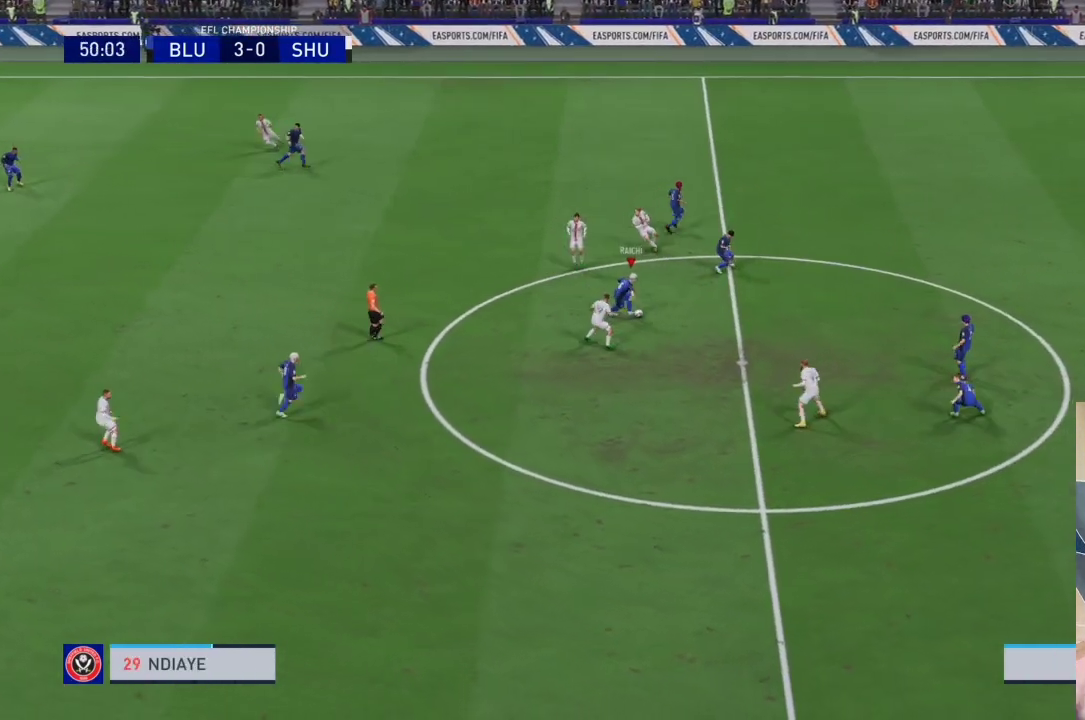
{"buttons": [], "left_stick": "up-right", "right_stick": "center", "events": [[467, "left_stick", "up-right"]]}
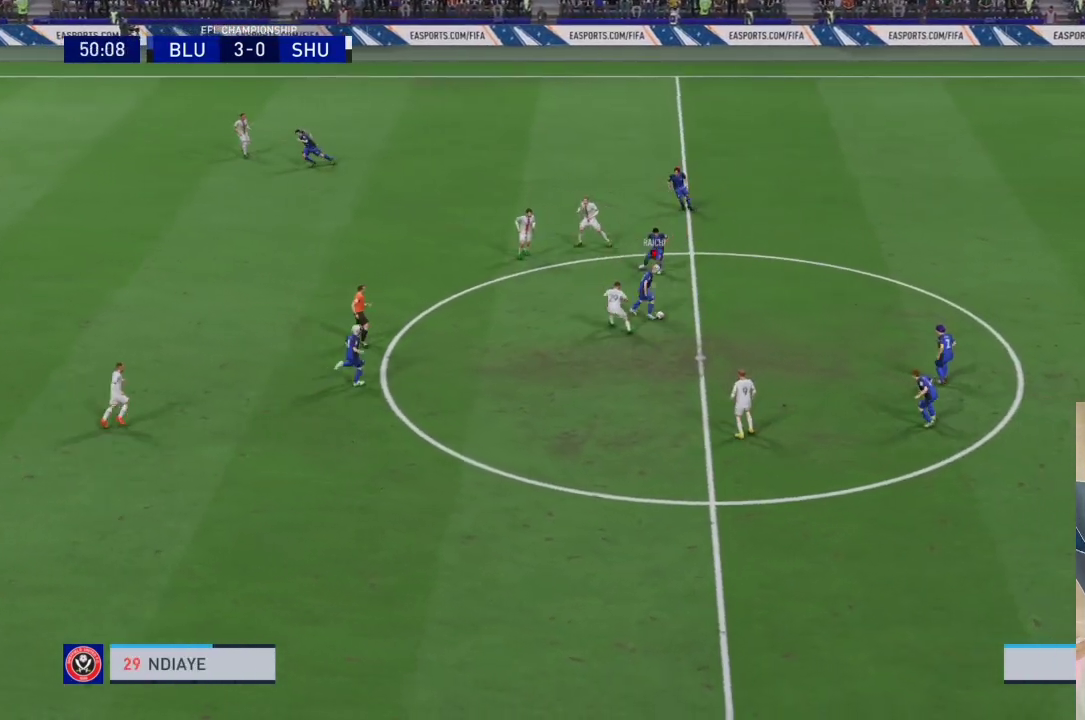
{"buttons": ["CROSS"], "left_stick": "up", "right_stick": "center", "events": [[333, "left_stick", "up"], [400, "CROSS", "down"]]}
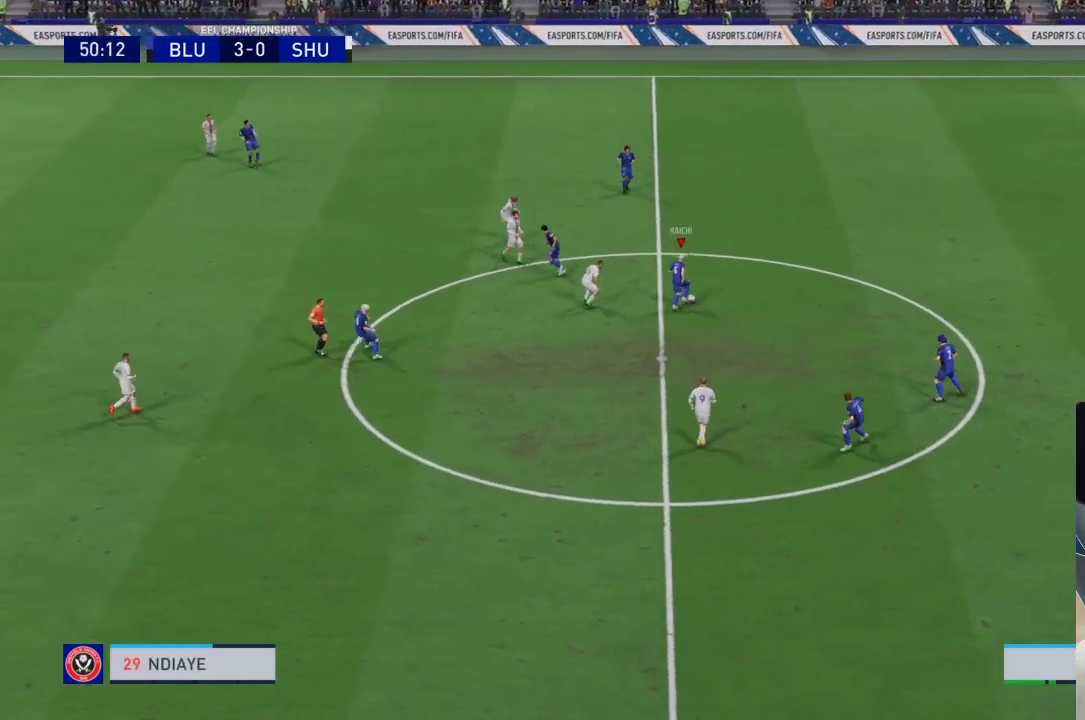
{"buttons": [], "left_stick": "center", "right_stick": "center", "events": [[67, "CROSS", "up"], [367, "left_stick", "center"]]}
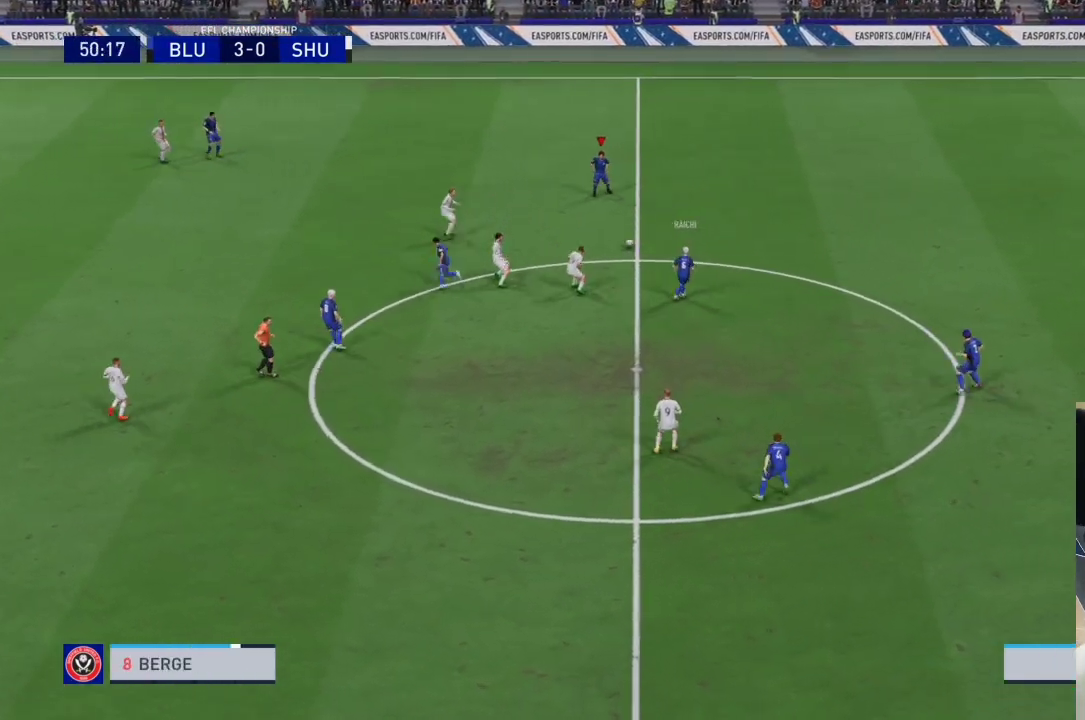
{"buttons": [], "left_stick": "up", "right_stick": "center", "events": [[233, "left_stick", "up"]]}
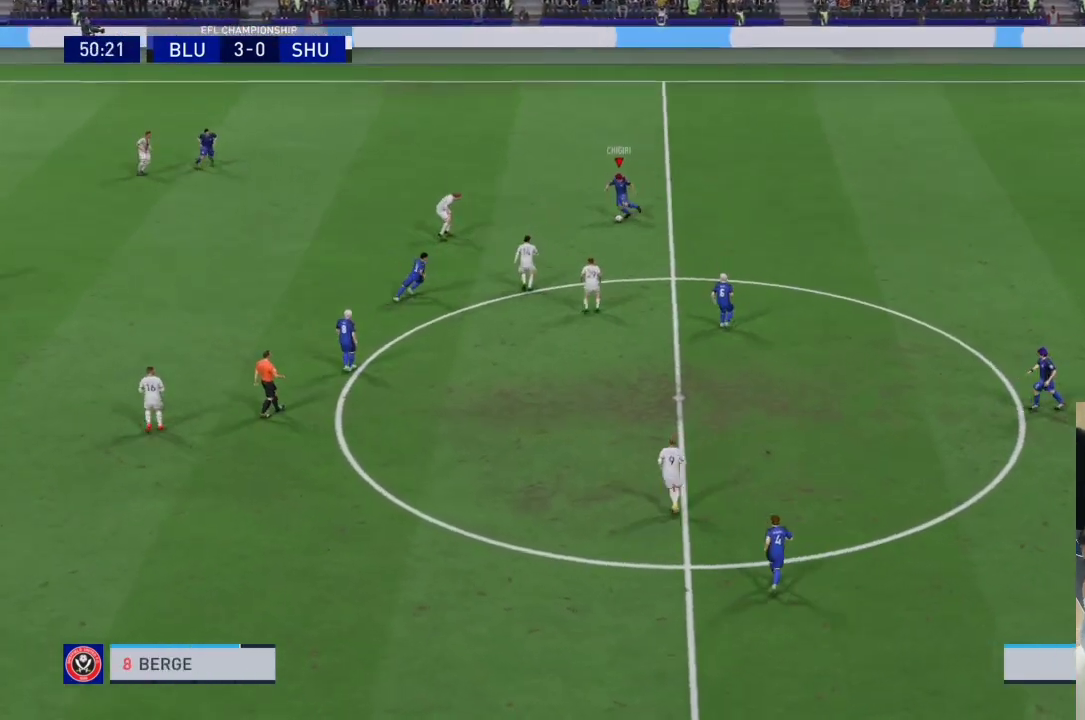
{"buttons": [], "left_stick": "down-left", "right_stick": "center", "events": [[100, "left_stick", "up-left"], [233, "left_stick", "left"], [300, "CROSS", "down"], [433, "left_stick", "down-left"], [467, "CROSS", "up"]]}